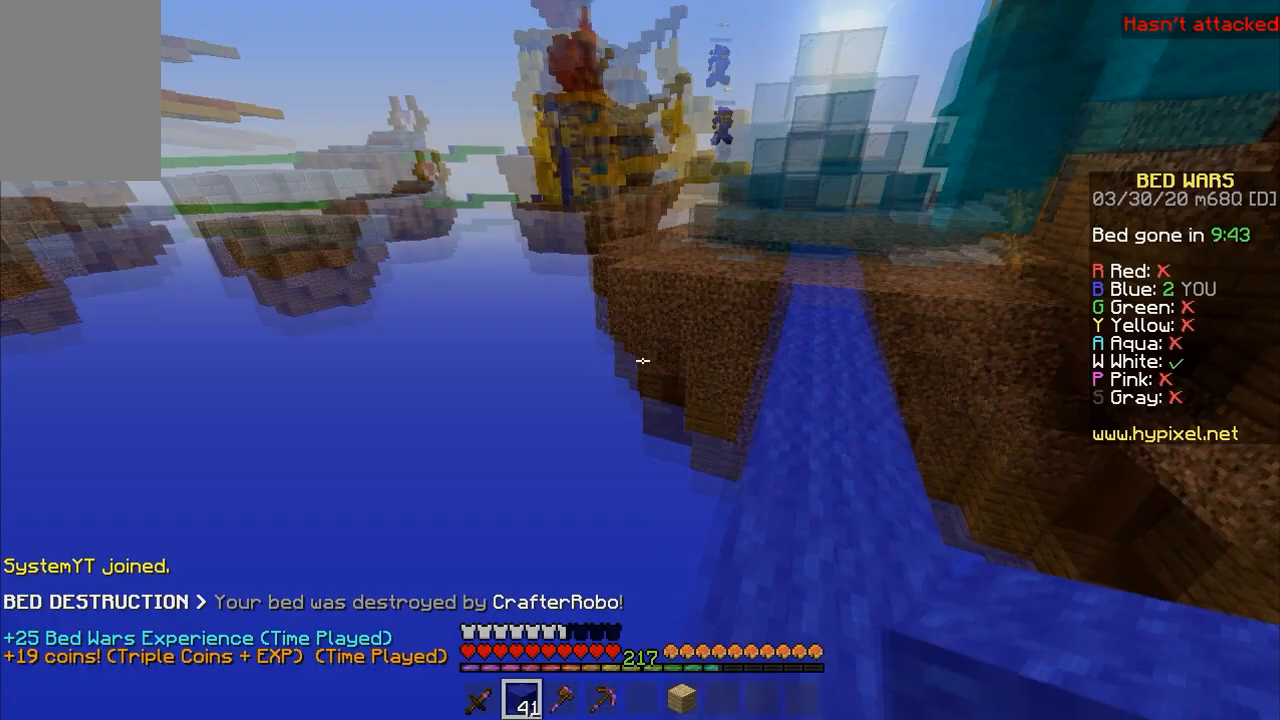
Gameplay with keyboard and mouse; each line is a JSON object with the keys and mouse buttons held at the frame after it. "events" lists presses ("down") and releases ("up") of "a", "d", "s", "space", "w", "mouse_left" and "mouse_right" between this image and that frame as [ms after this image, input, new state], when the widget could be followed in between. "mouse_left", "mouse_right" = the "left", "right" buttons of the "mouse" list. No other keys are recorded. Fast repeated clicks can show as one long hold. Mouse movement is not recorded.
{"keys": [], "mouse": [], "events": [[33, "d", "up"], [167, "w", "down"], [333, "w", "up"]]}
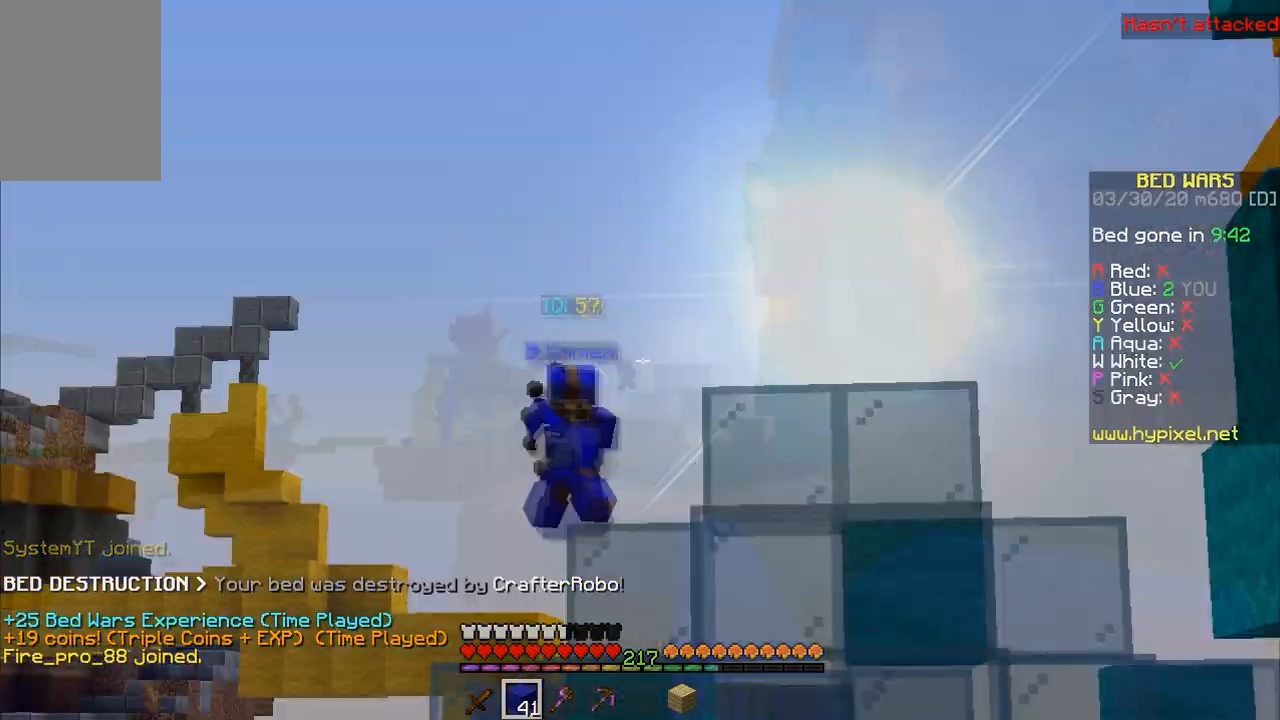
{"keys": [], "mouse": [], "events": []}
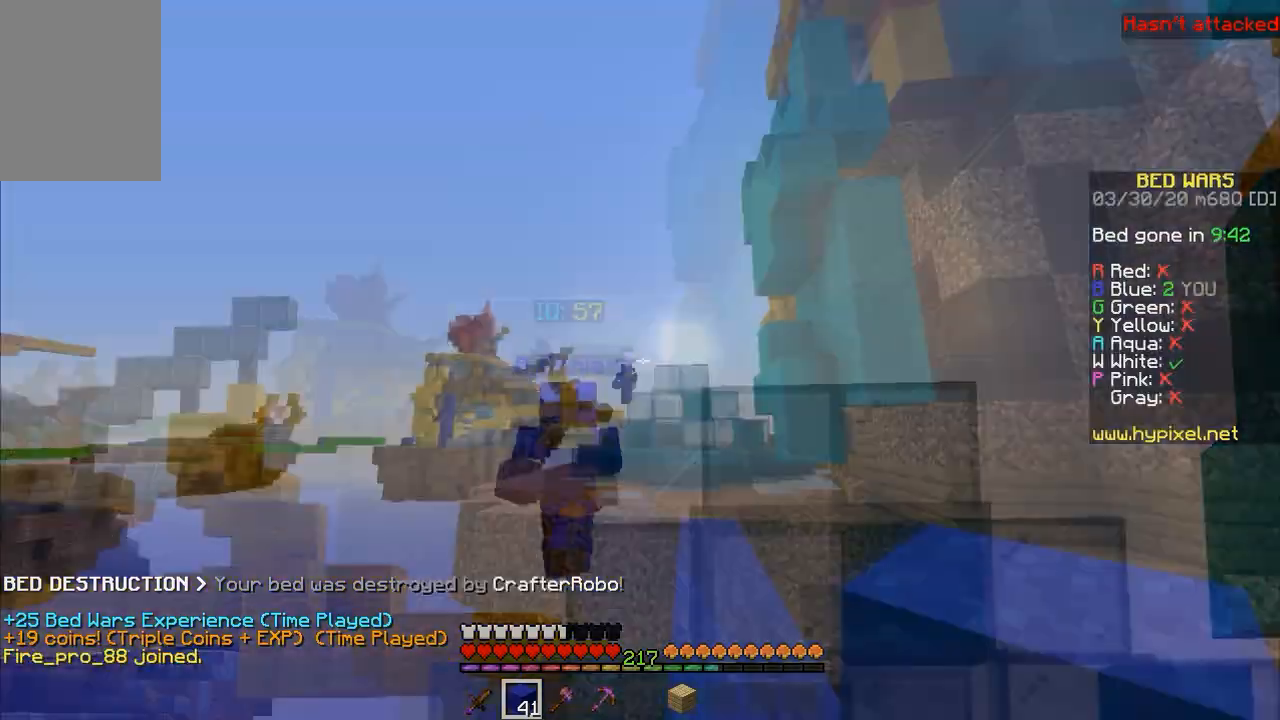
{"keys": [], "mouse": [], "events": [[33, "w", "down"], [167, "a", "down"], [433, "w", "up"], [467, "a", "up"]]}
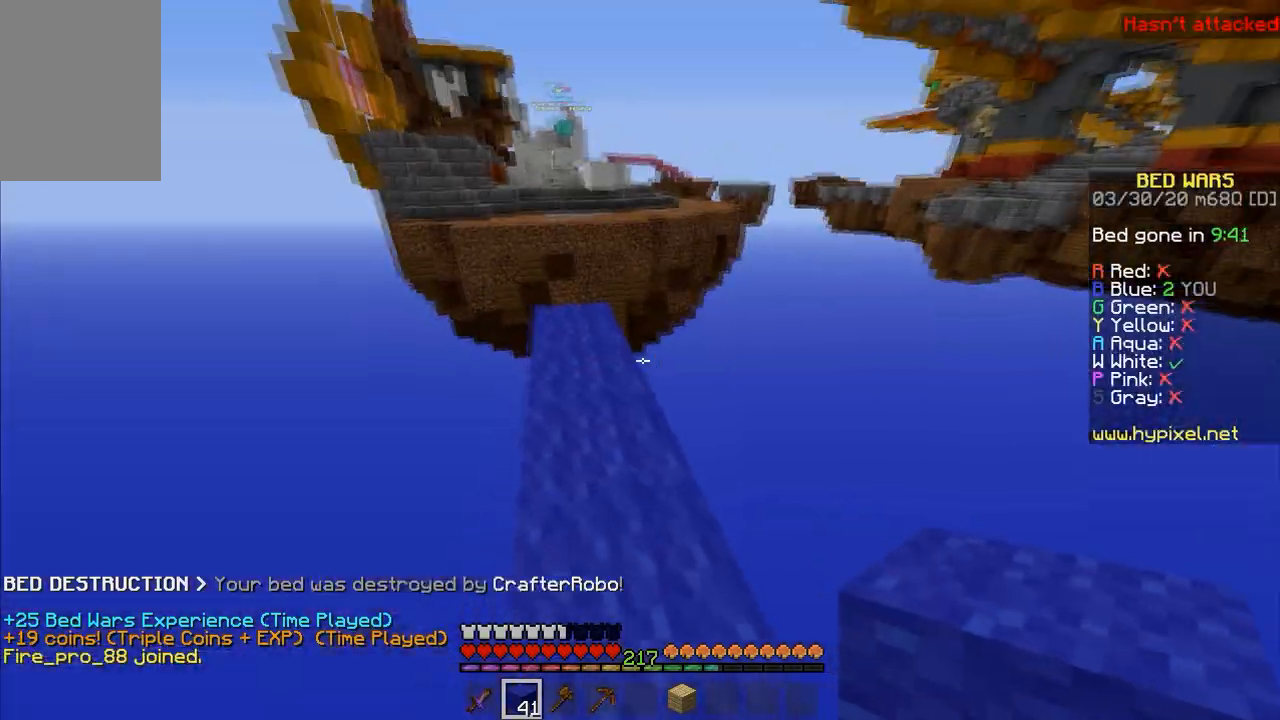
{"keys": ["w"], "mouse": [], "events": [[100, "w", "down"]]}
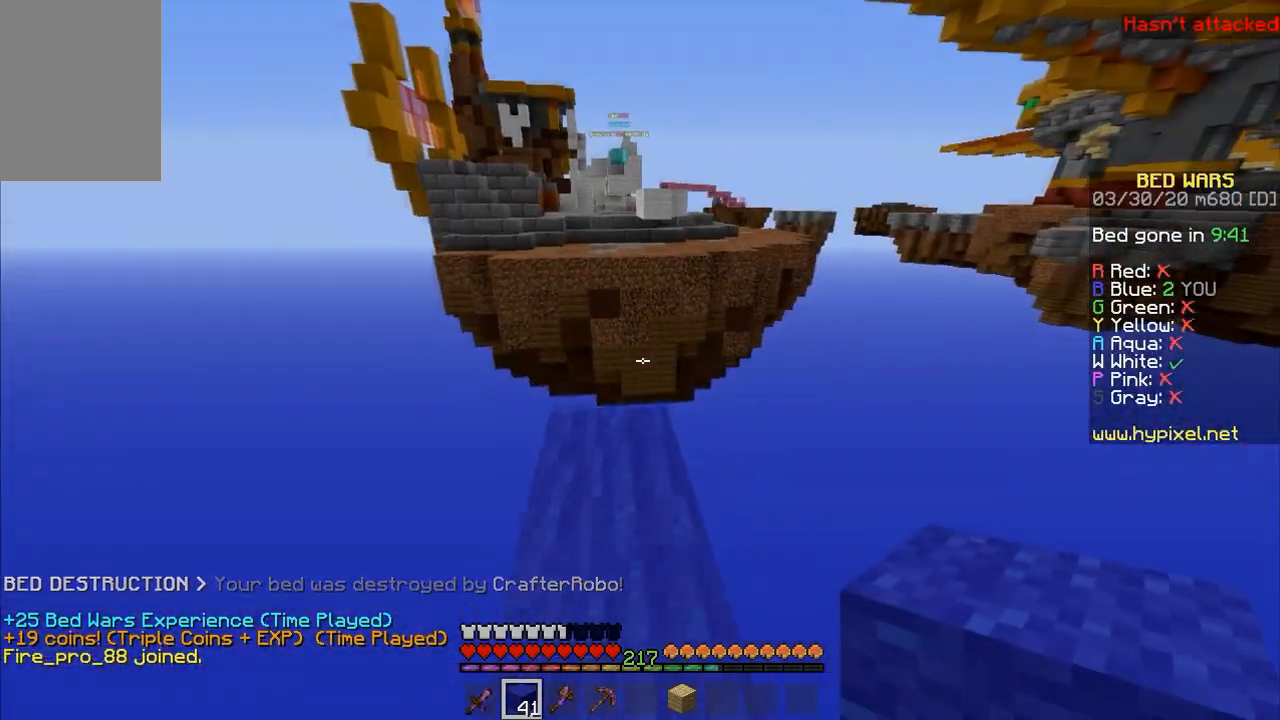
{"keys": ["d"], "mouse": [], "events": [[400, "w", "up"], [467, "d", "down"]]}
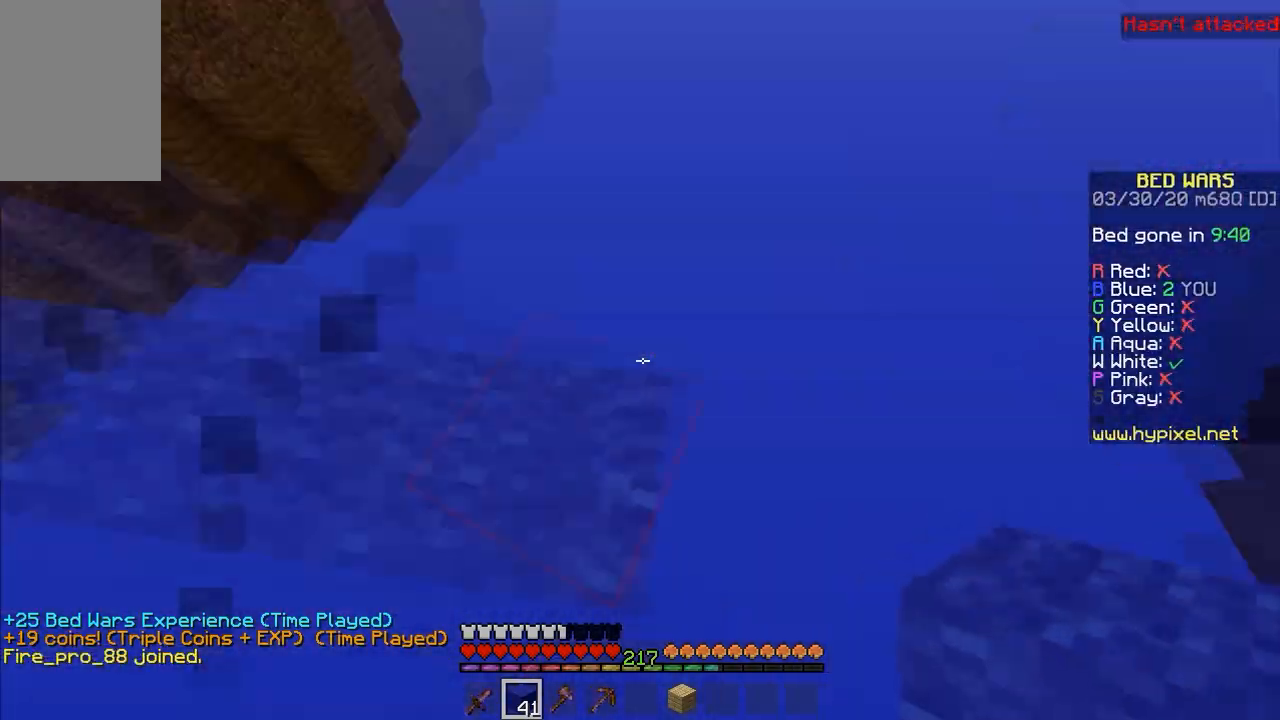
{"keys": [], "mouse": [], "events": [[67, "d", "up"], [67, "s", "down"], [133, "s", "up"], [167, "mouse_right", "down"], [300, "mouse_right", "up"]]}
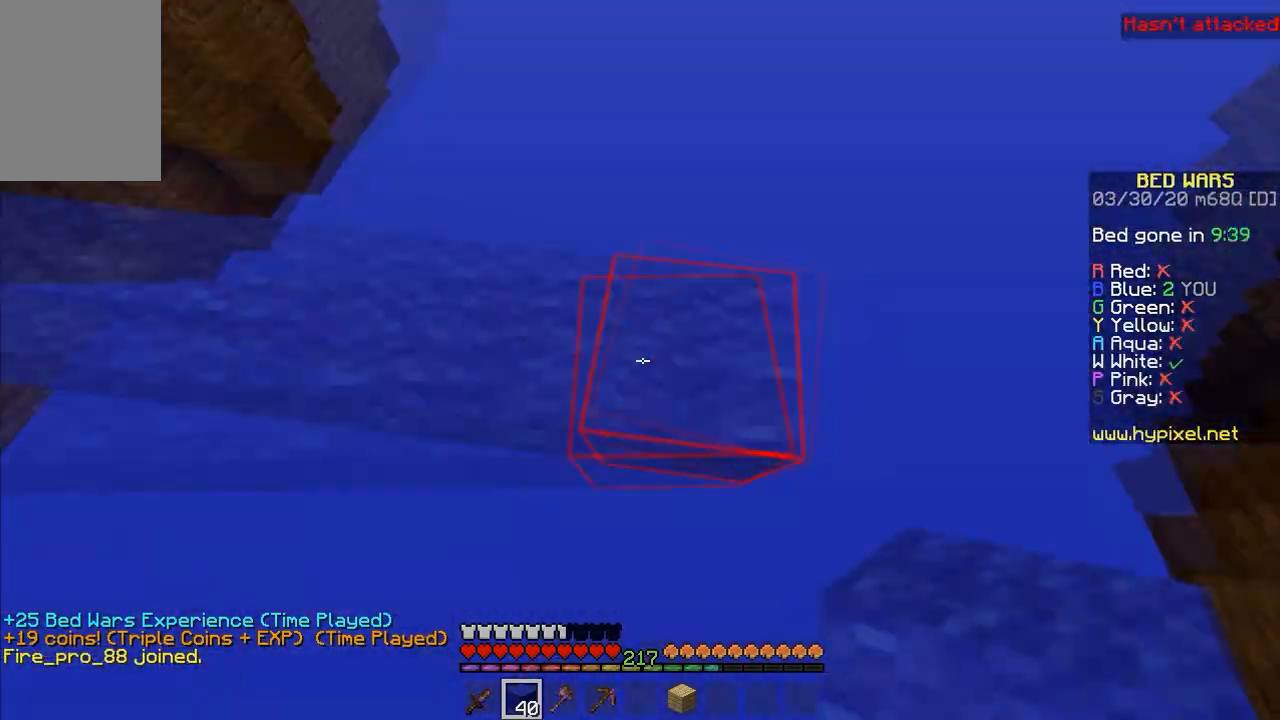
{"keys": ["w"], "mouse": [], "events": [[33, "a", "down"], [33, "w", "down"], [400, "a", "up"]]}
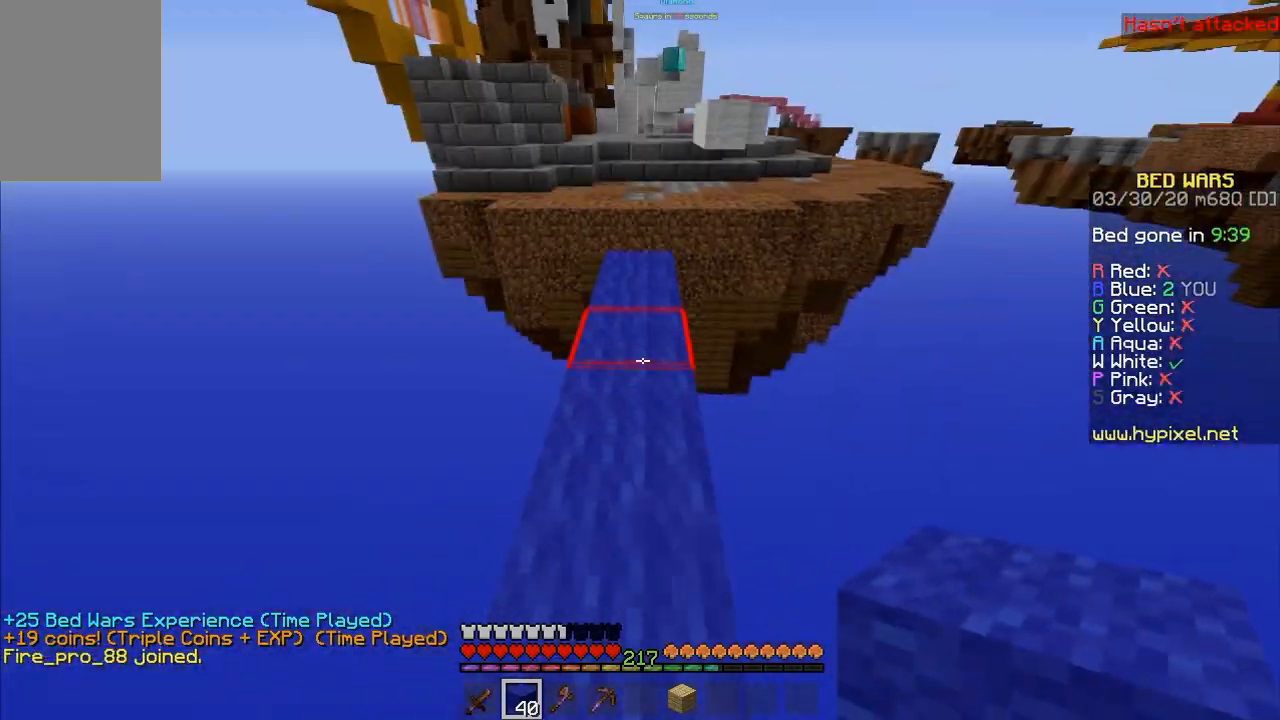
{"keys": ["space", "w"], "mouse": [], "events": [[500, "space", "down"]]}
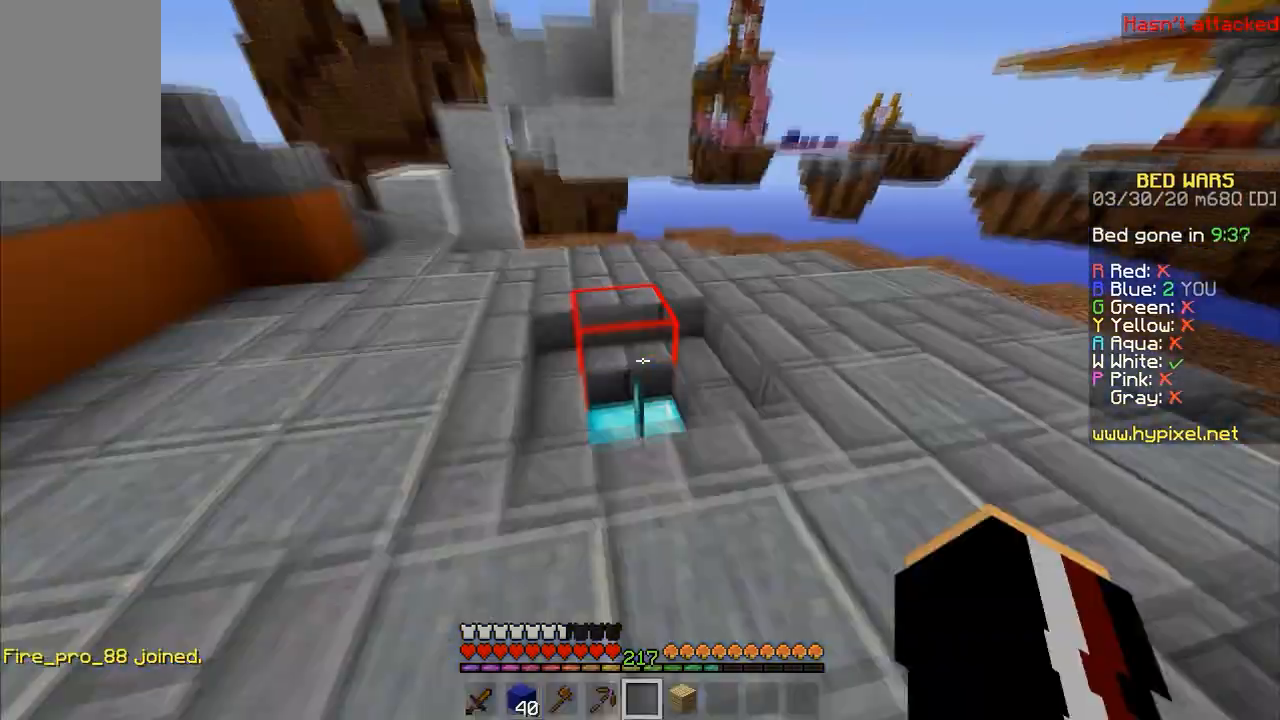
{"keys": ["a", "w"], "mouse": [], "events": [[33, "space", "up"], [500, "a", "down"]]}
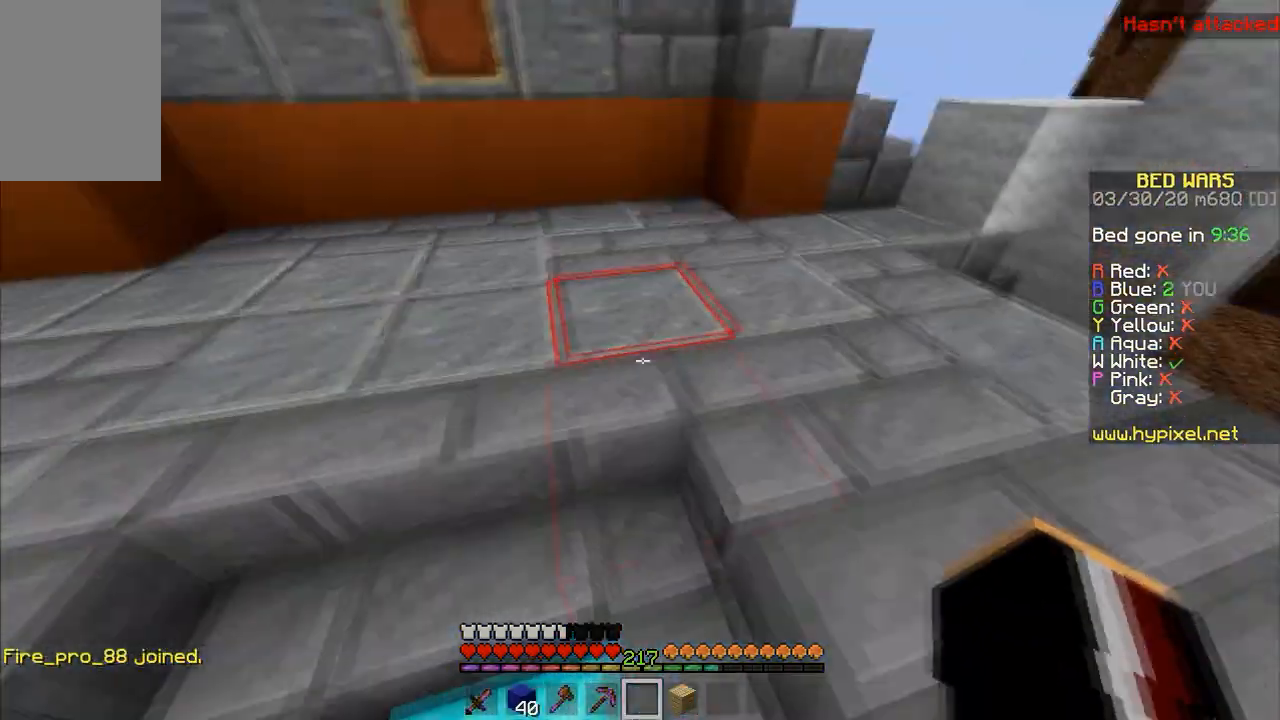
{"keys": ["w"], "mouse": [], "events": [[400, "a", "up"]]}
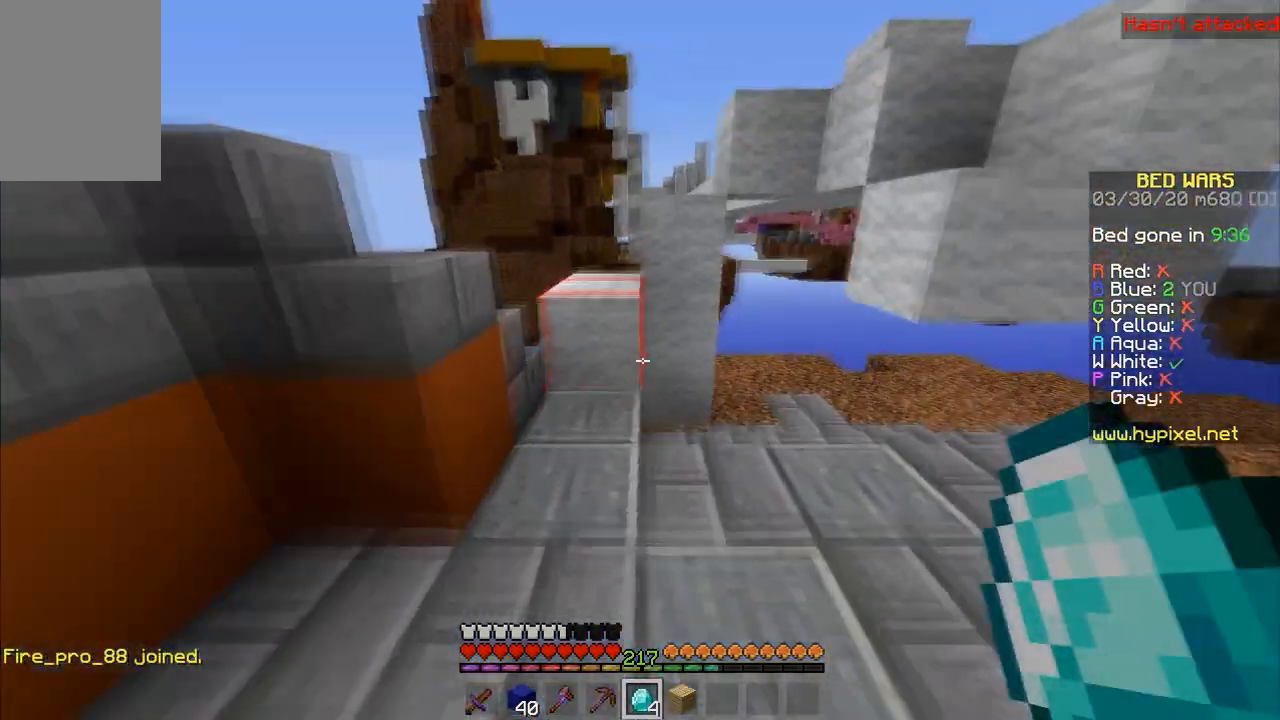
{"keys": ["a"], "mouse": [], "events": [[67, "space", "down"], [200, "space", "up"], [267, "w", "up"], [300, "a", "down"]]}
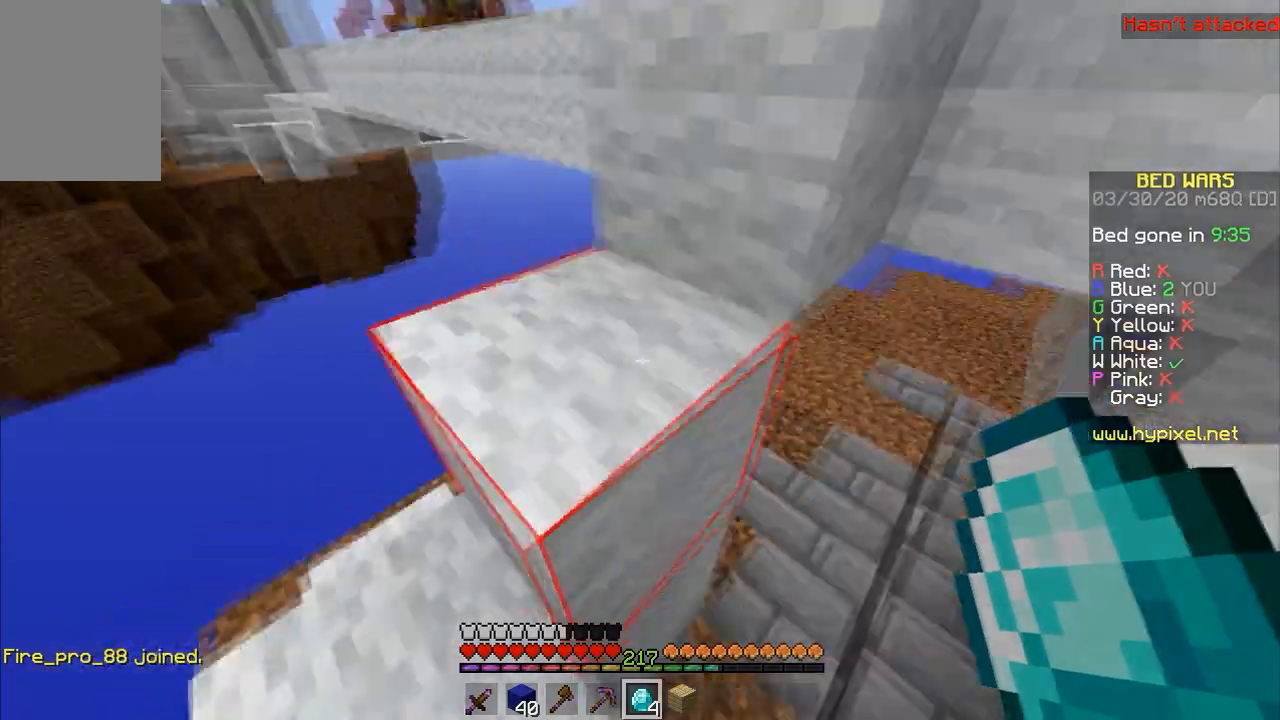
{"keys": ["w"], "mouse": [], "events": [[300, "space", "down"], [300, "w", "down"], [333, "a", "up"], [333, "space", "up"]]}
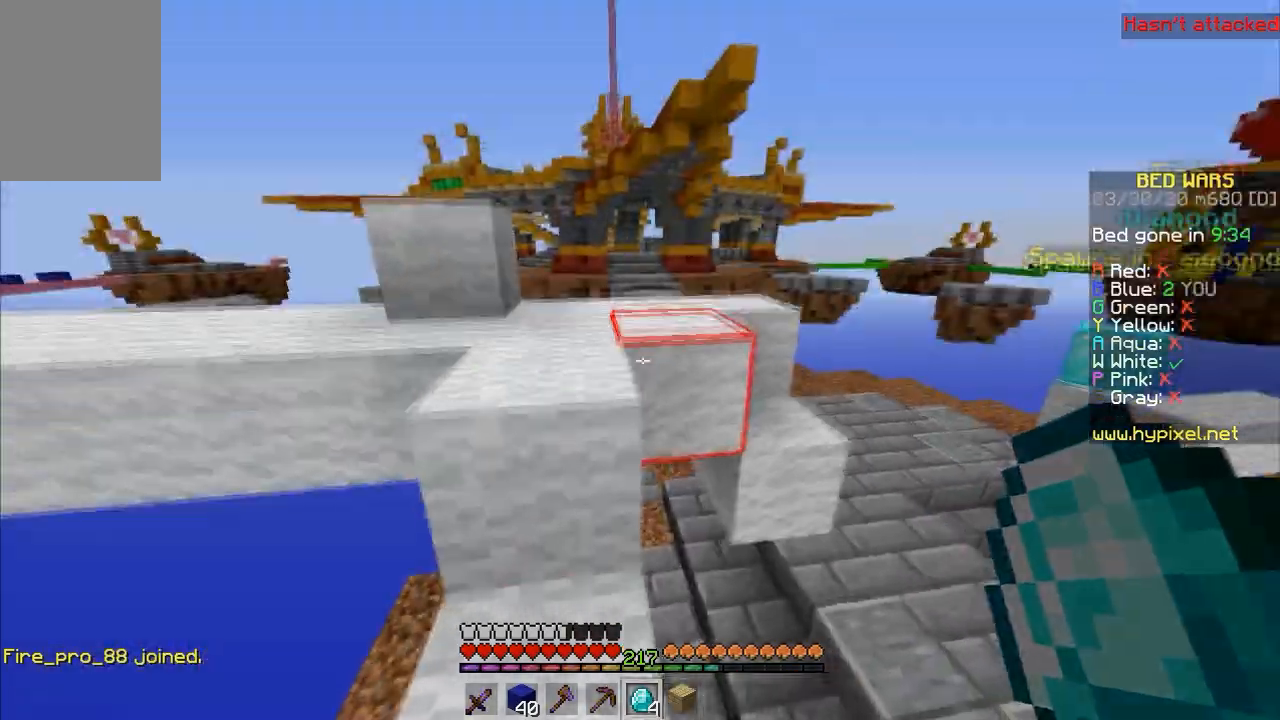
{"keys": ["space", "w"], "mouse": [], "events": [[100, "space", "down"], [367, "space", "up"], [467, "space", "down"]]}
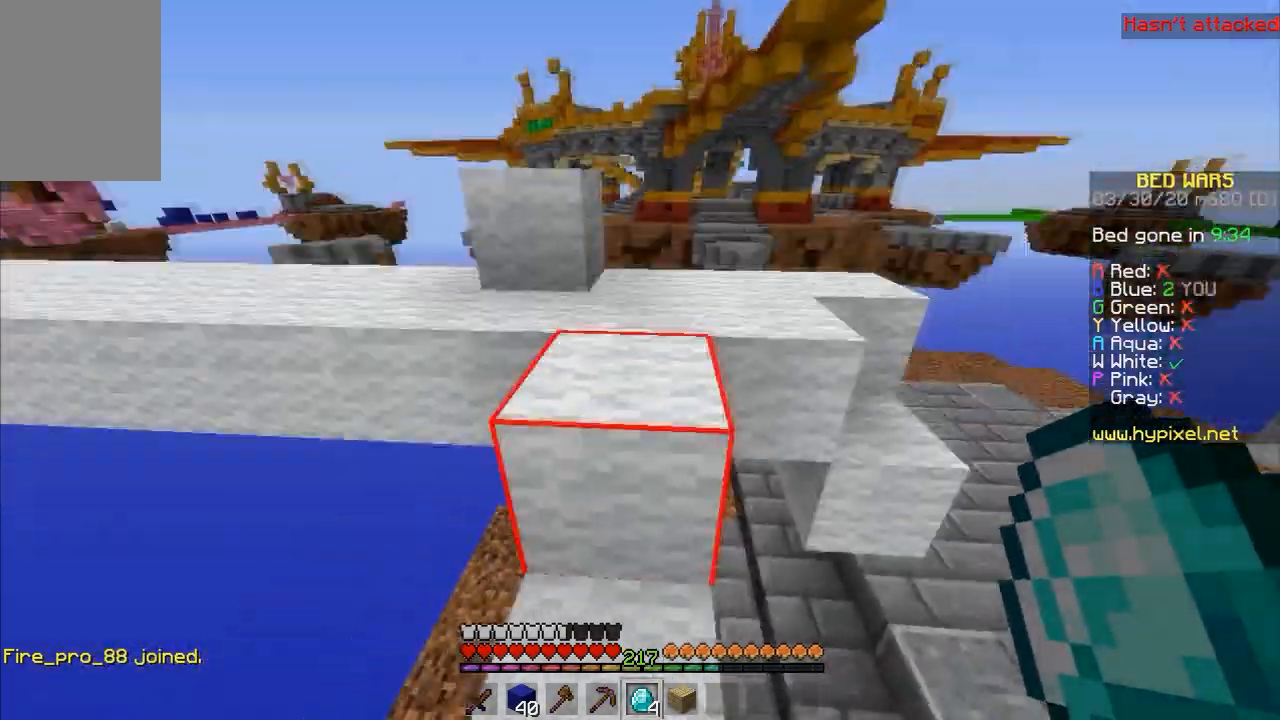
{"keys": ["w"], "mouse": [], "events": [[333, "space", "up"]]}
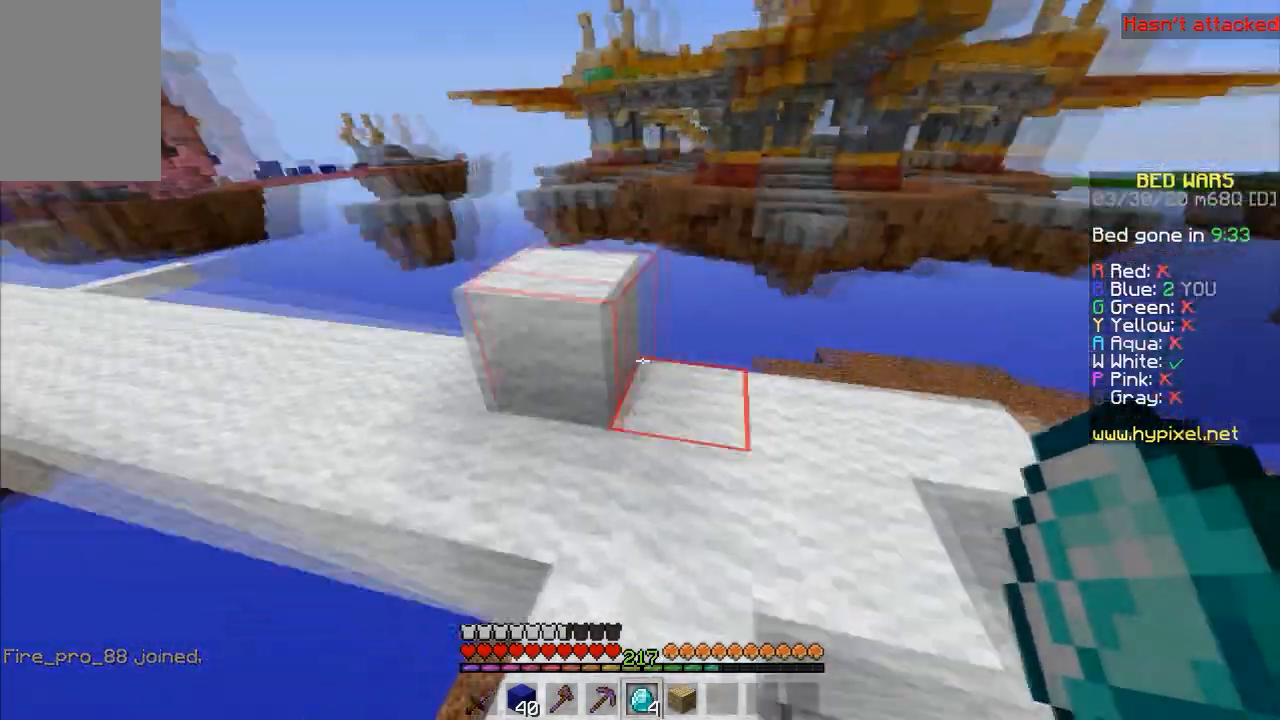
{"keys": ["w"], "mouse": [], "events": []}
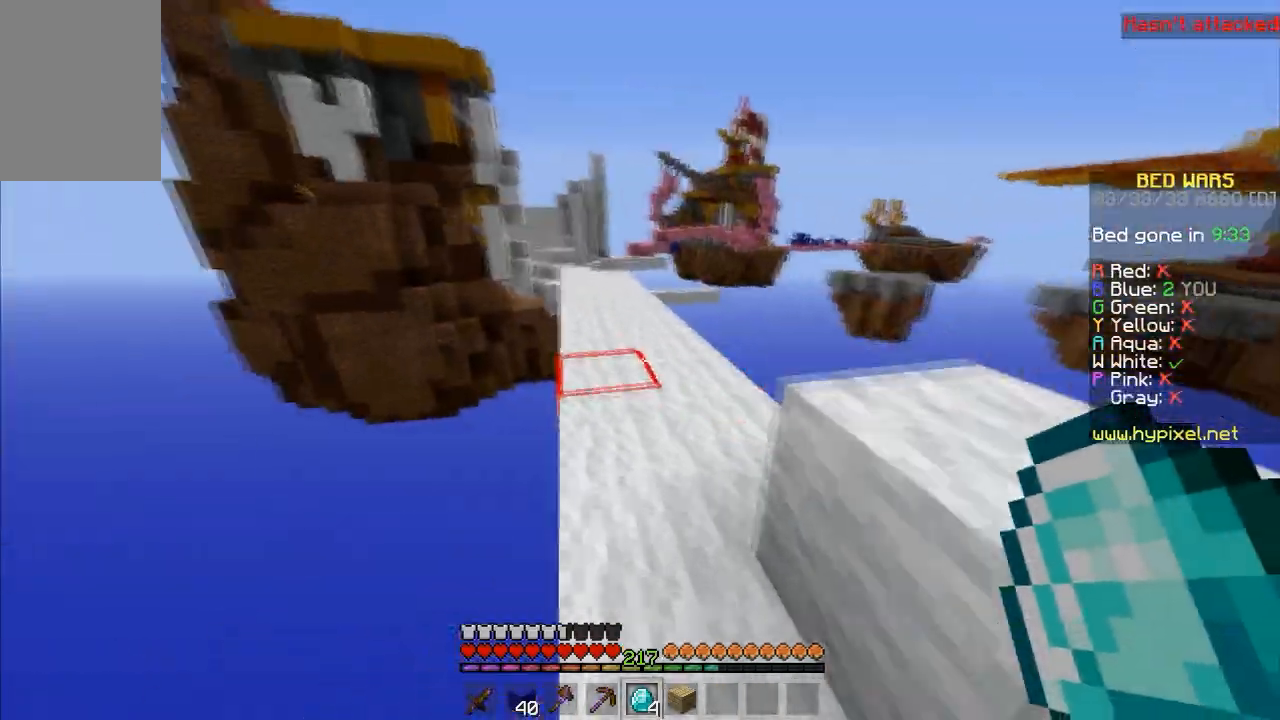
{"keys": ["space", "w"], "mouse": [], "events": [[100, "space", "down"], [267, "space", "up"], [300, "space", "down"]]}
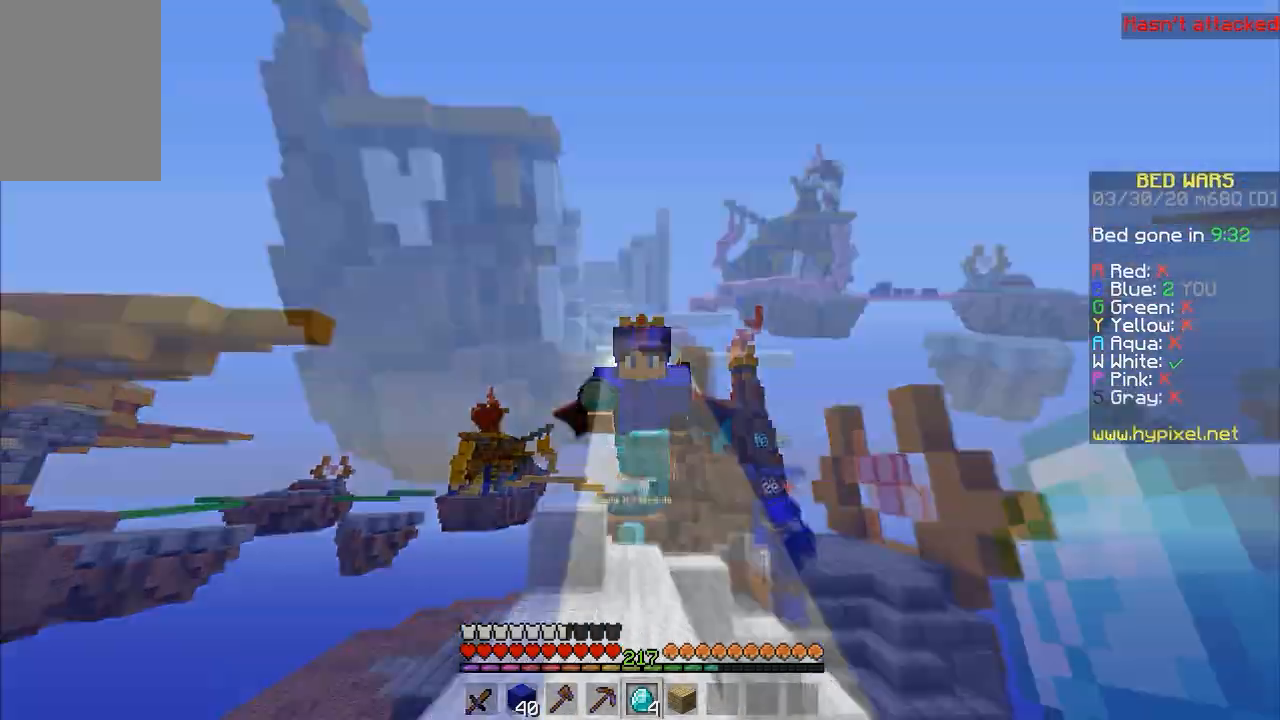
{"keys": ["space", "w"], "mouse": [], "events": []}
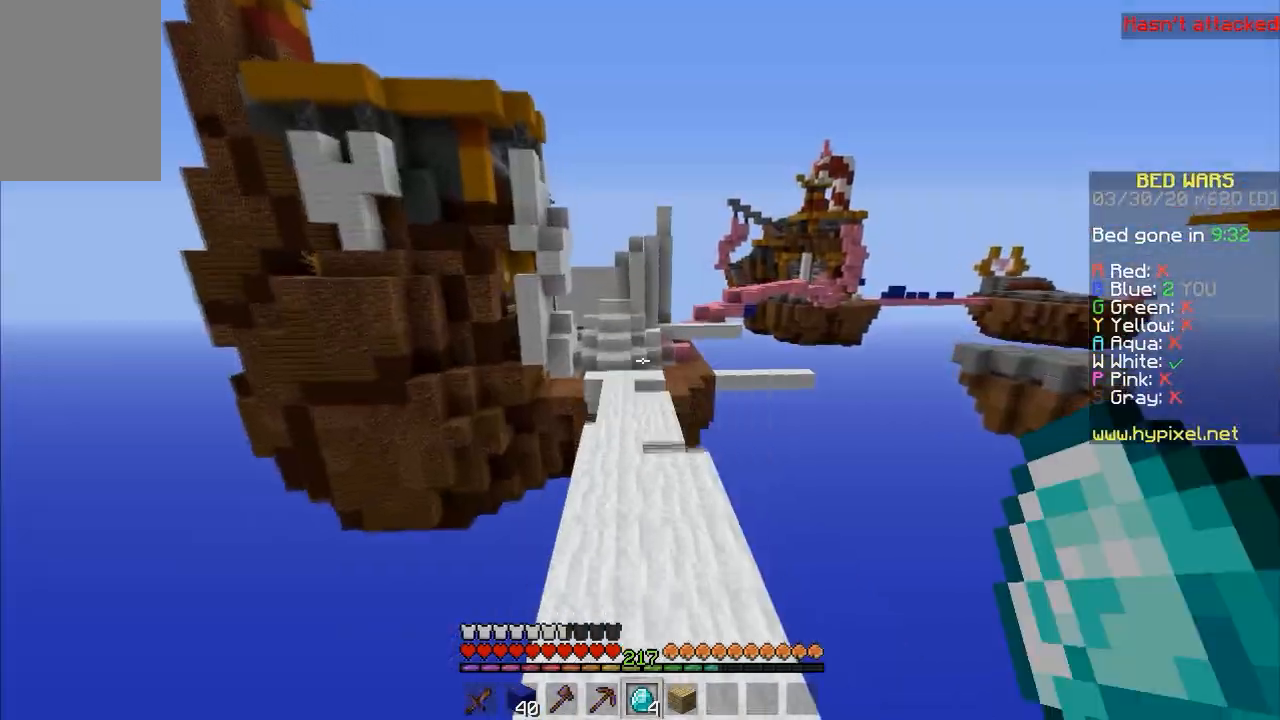
{"keys": ["space", "w"], "mouse": [], "events": [[67, "space", "up"], [267, "space", "down"]]}
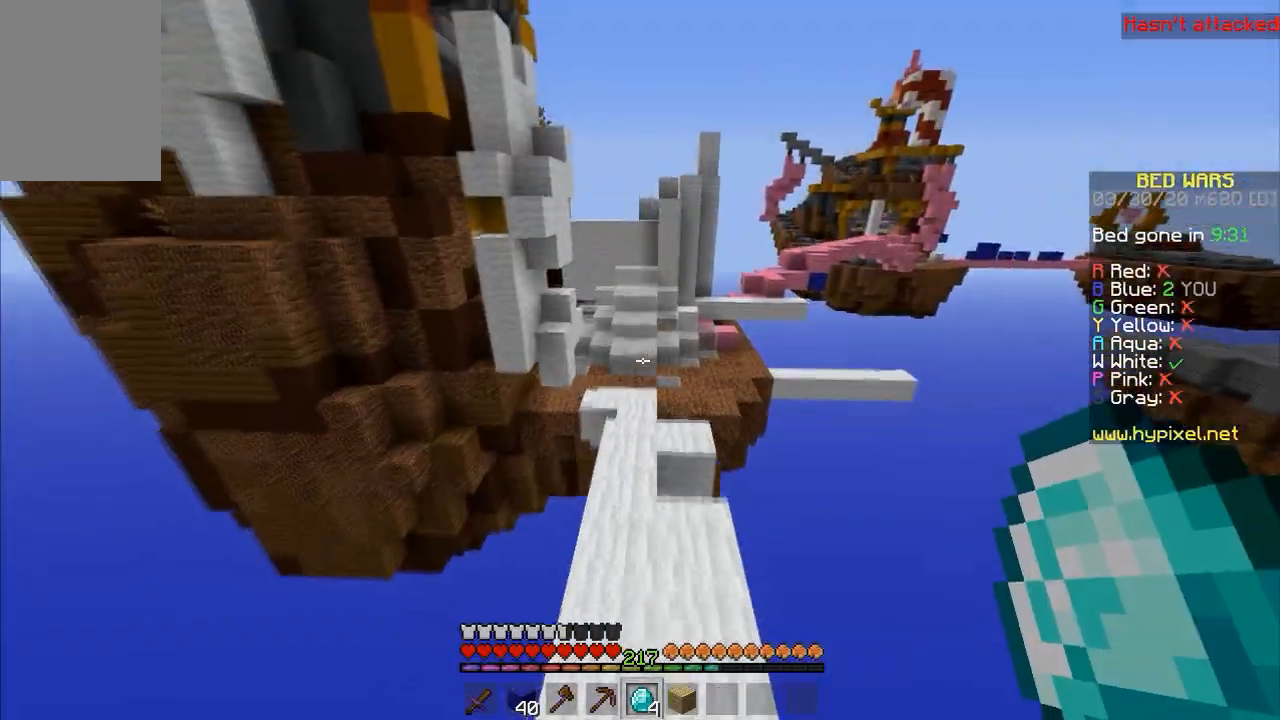
{"keys": ["w"], "mouse": [], "events": [[33, "space", "up"]]}
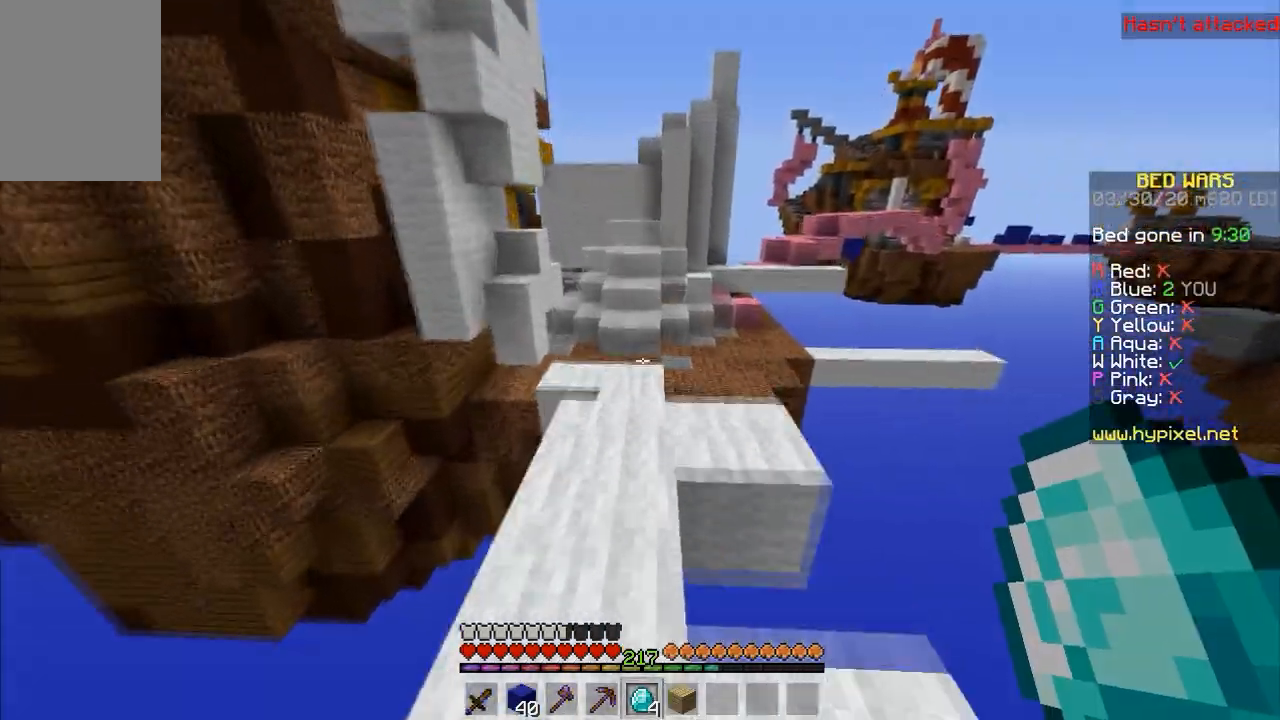
{"keys": [], "mouse": [], "events": [[467, "w", "up"]]}
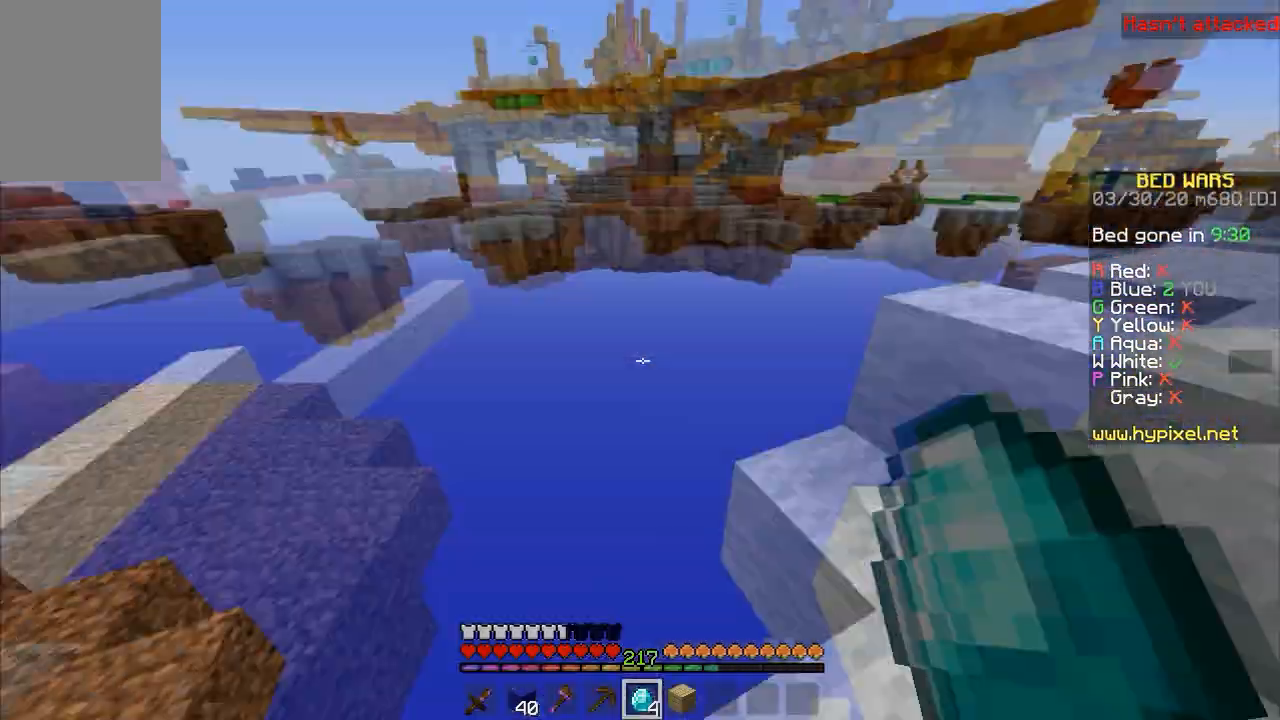
{"keys": [], "mouse": [], "events": [[367, "w", "down"], [500, "w", "up"]]}
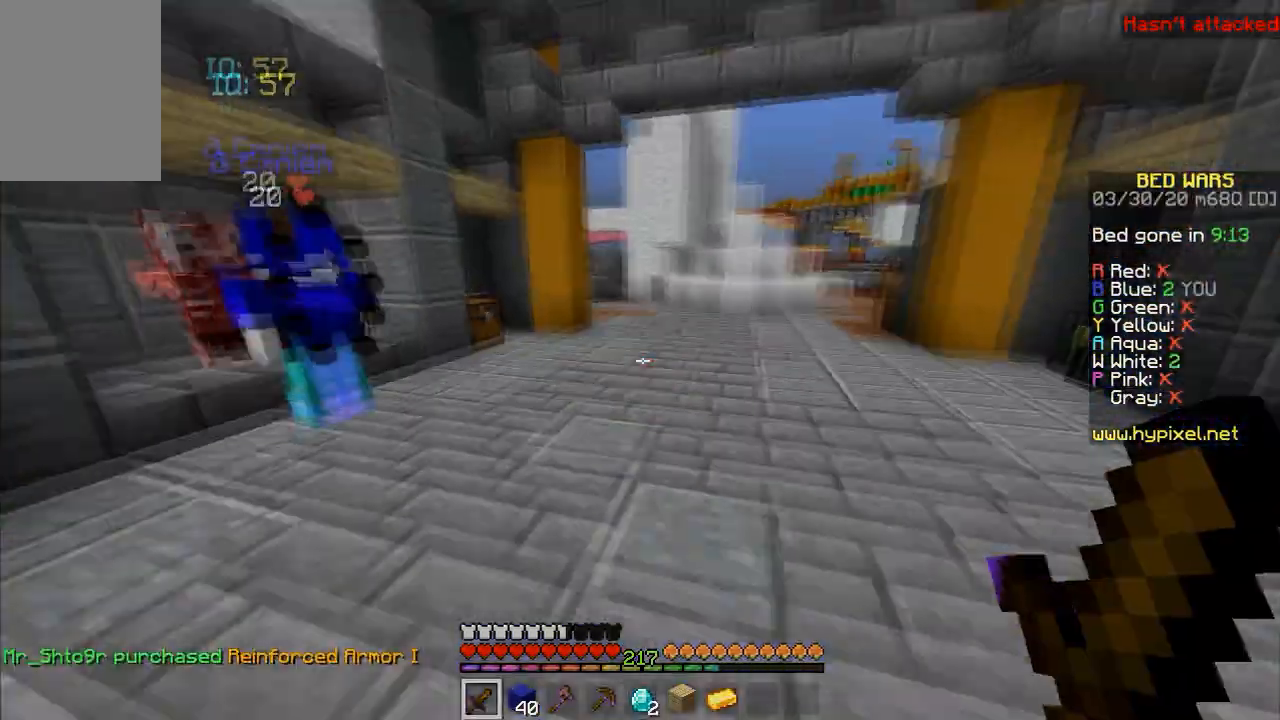
{"keys": [], "mouse": [], "events": [[133, "s", "down"], [367, "s", "up"]]}
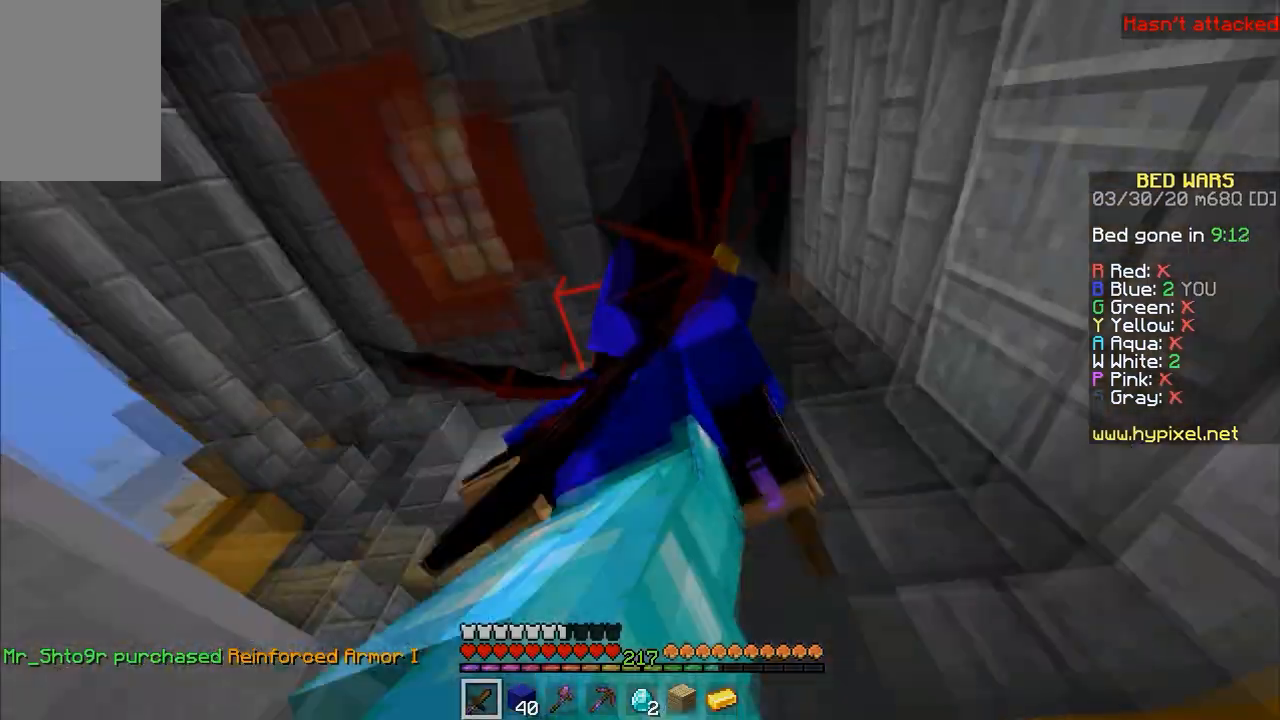
{"keys": [], "mouse": [], "events": []}
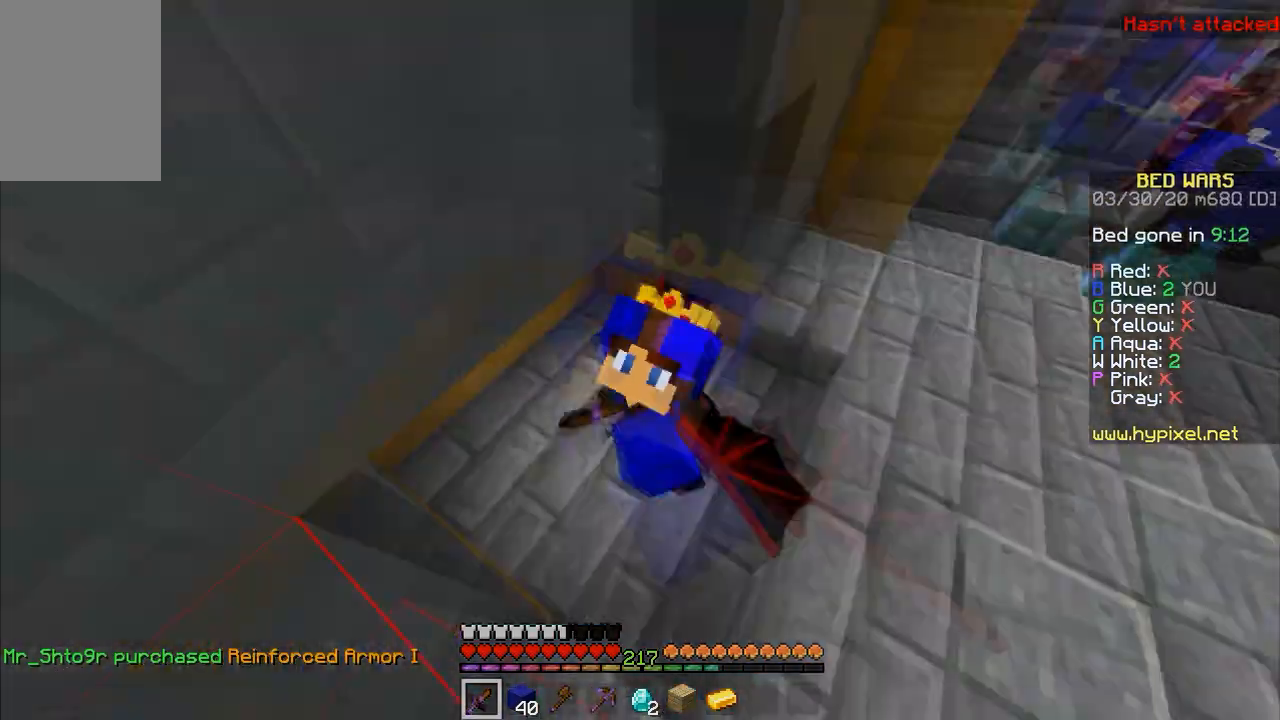
{"keys": [], "mouse": [], "events": []}
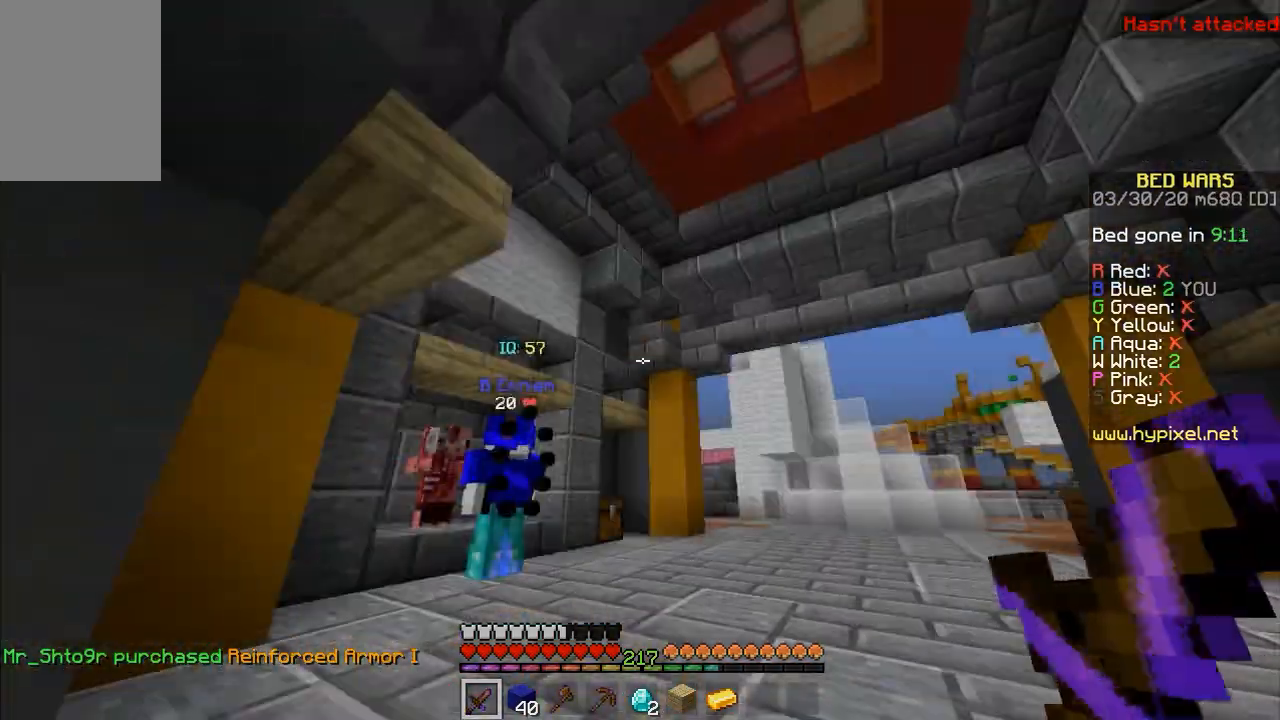
{"keys": ["a"], "mouse": [], "events": [[433, "a", "down"]]}
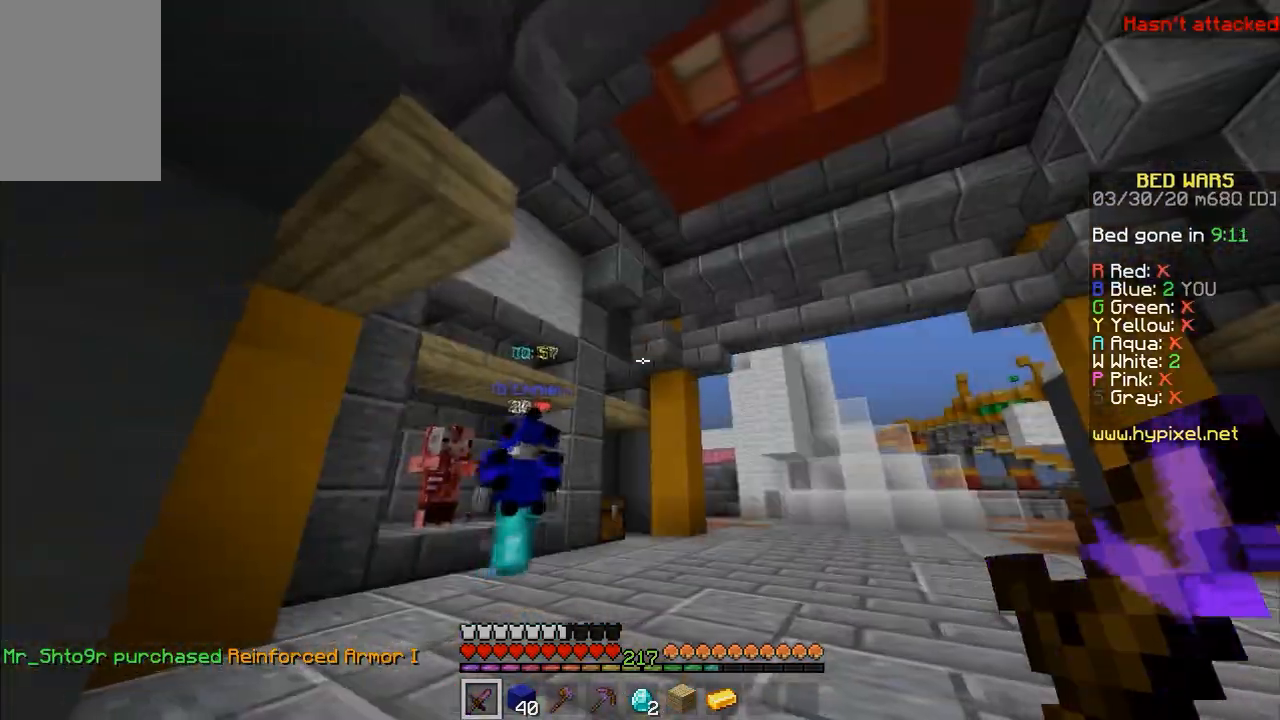
{"keys": [], "mouse": [], "events": [[167, "a", "up"], [300, "s", "down"], [433, "s", "up"]]}
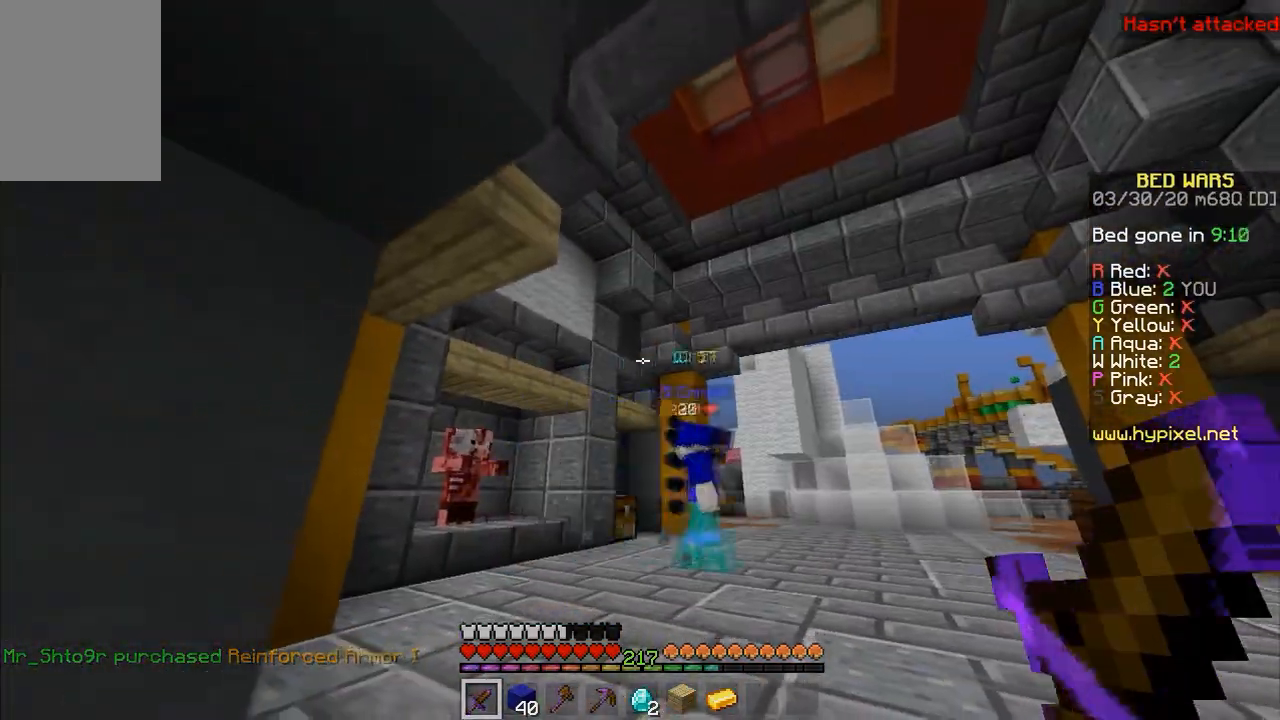
{"keys": [], "mouse": [], "events": []}
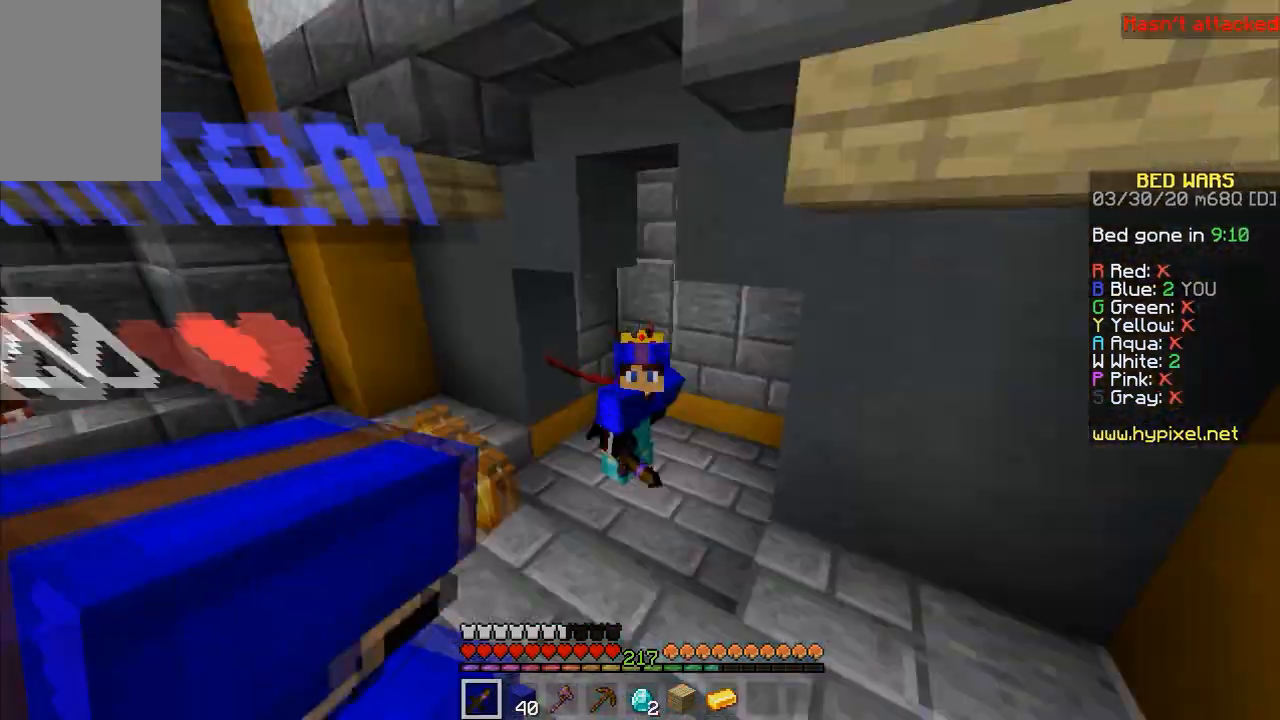
{"keys": [], "mouse": [], "events": []}